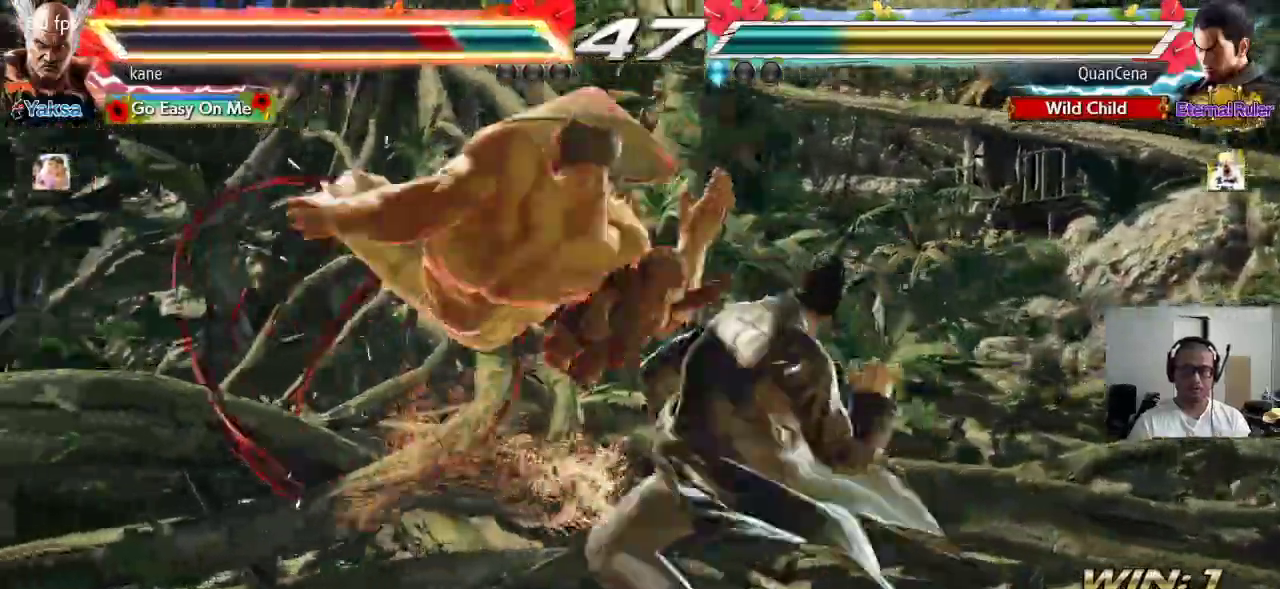
Gameplay with a controller (arcade stick); each line is a JSON object with the inputs held at the frame after it. "events" lists button and stick changes between this image and that frame as [ms after this image, input, new state], when the widget could be followed in between. Not read: L3 R3.
{"buttons": [], "left_stick": "center", "events": [[133, "left_stick", "center"]]}
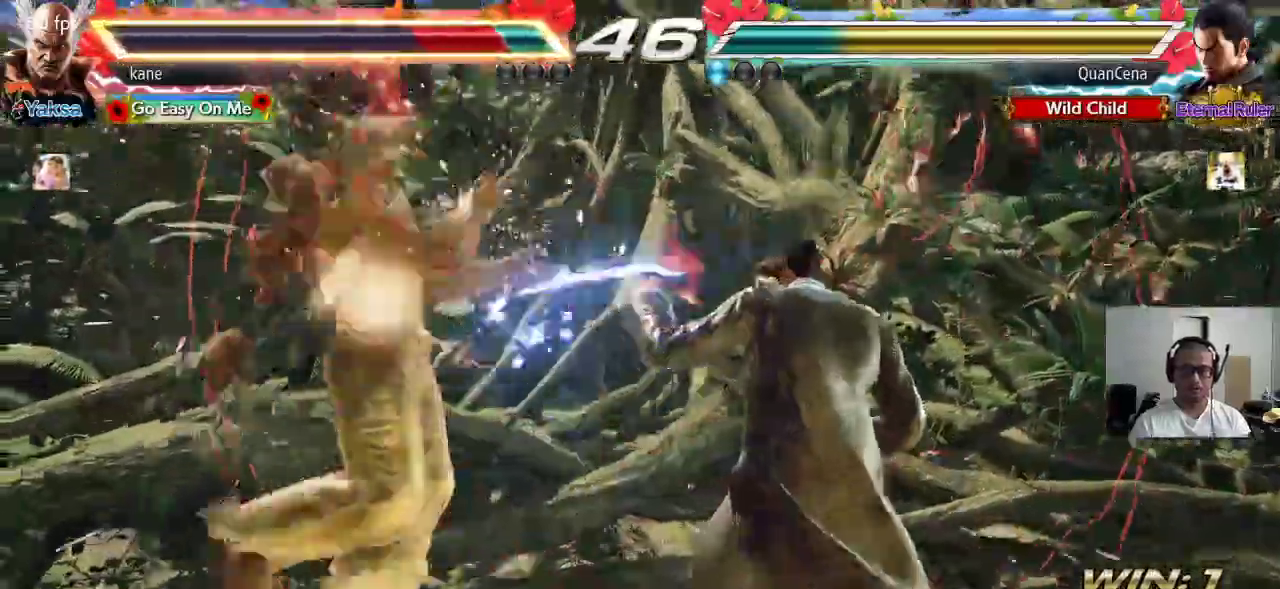
{"buttons": [], "left_stick": "center", "events": []}
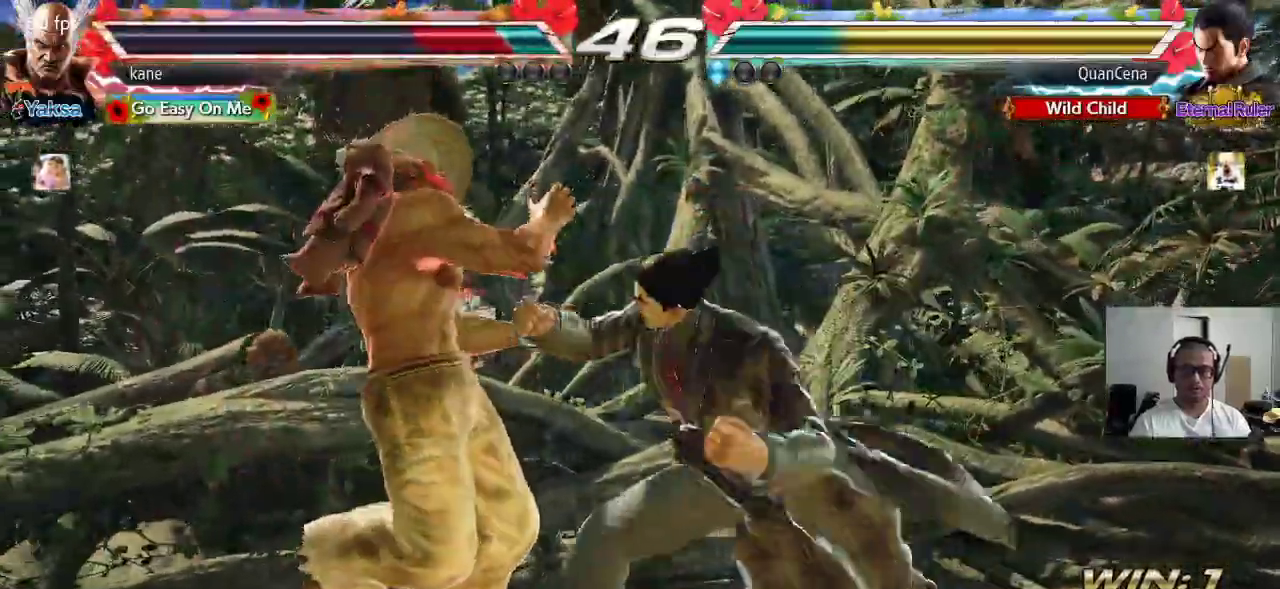
{"buttons": [], "left_stick": "center", "events": []}
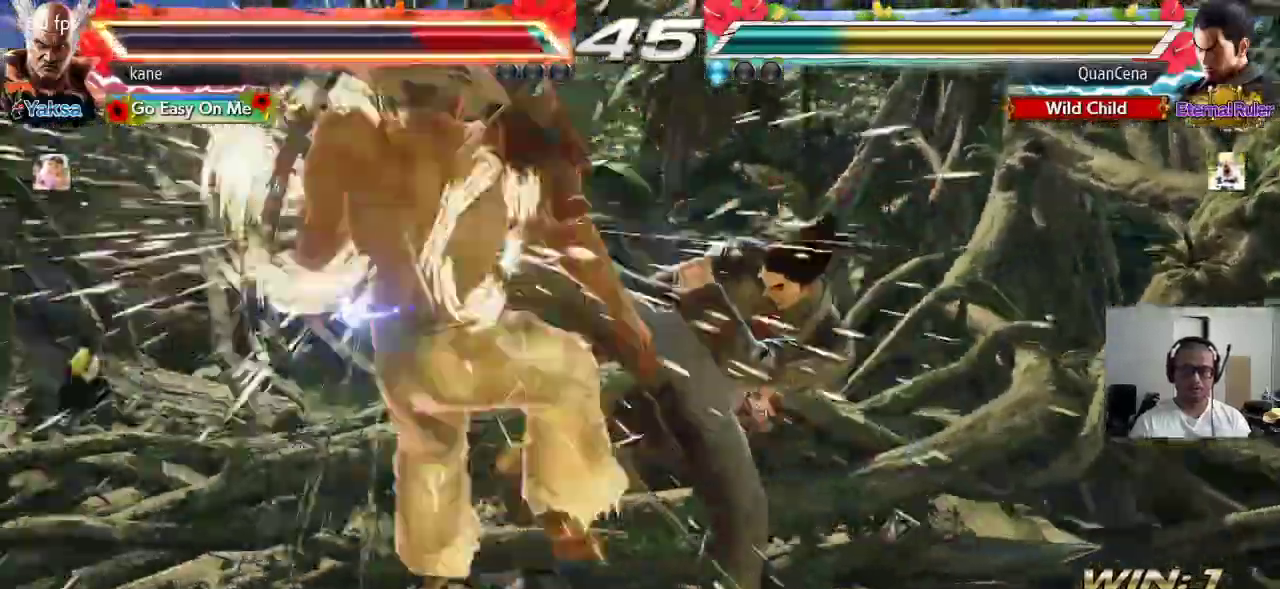
{"buttons": [], "left_stick": "center", "events": [[117, "left_stick", "left"], [333, "left_stick", "center"], [433, "CROSS", "down"], [500, "CROSS", "up"]]}
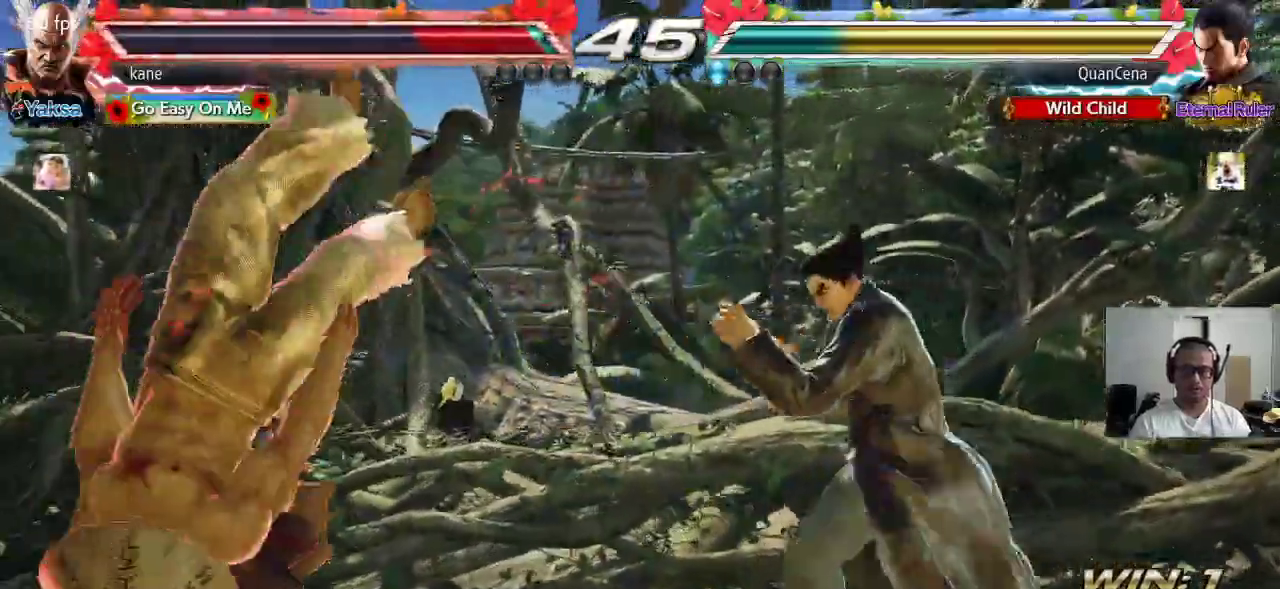
{"buttons": ["SQUARE"], "left_stick": "center", "events": [[17, "CIRCLE", "down"], [83, "CIRCLE", "up"], [117, "CROSS", "down"], [167, "CIRCLE", "down"], [167, "CROSS", "up"], [250, "CIRCLE", "up"], [267, "CROSS", "down"], [333, "CIRCLE", "down"], [333, "CROSS", "up"], [417, "CIRCLE", "up"], [483, "SQUARE", "down"]]}
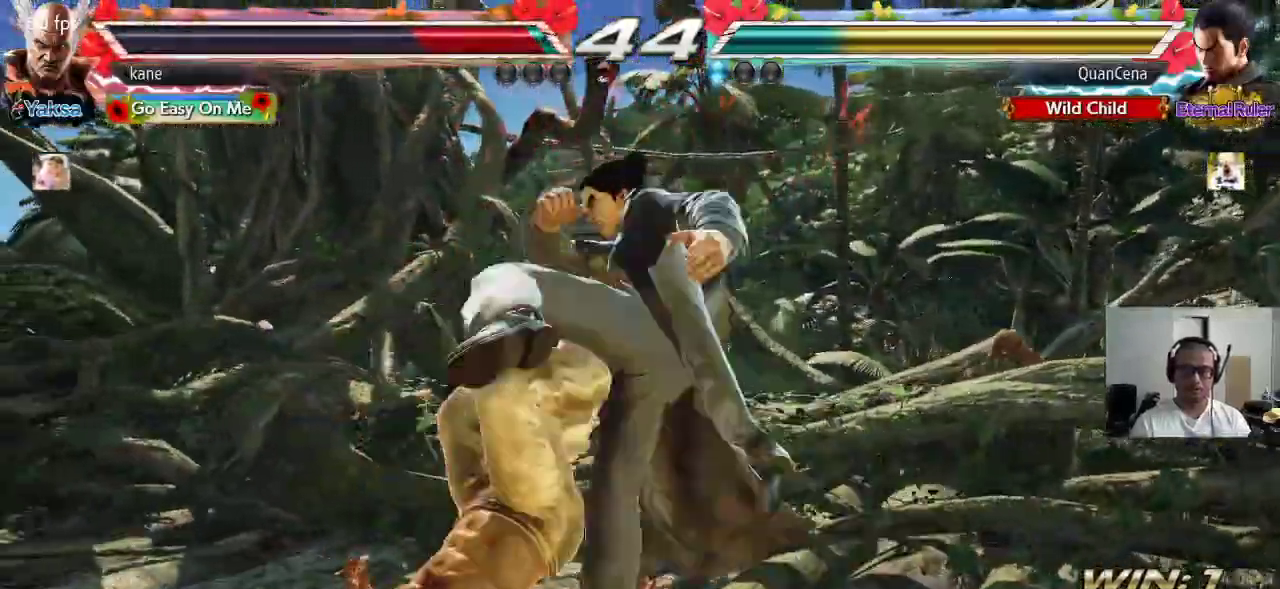
{"buttons": [], "left_stick": "center", "events": [[33, "TRIANGLE", "down"], [67, "SQUARE", "up"], [133, "TRIANGLE", "up"], [217, "SQUARE", "down"], [283, "TRIANGLE", "down"], [300, "SQUARE", "up"], [383, "TRIANGLE", "up"]]}
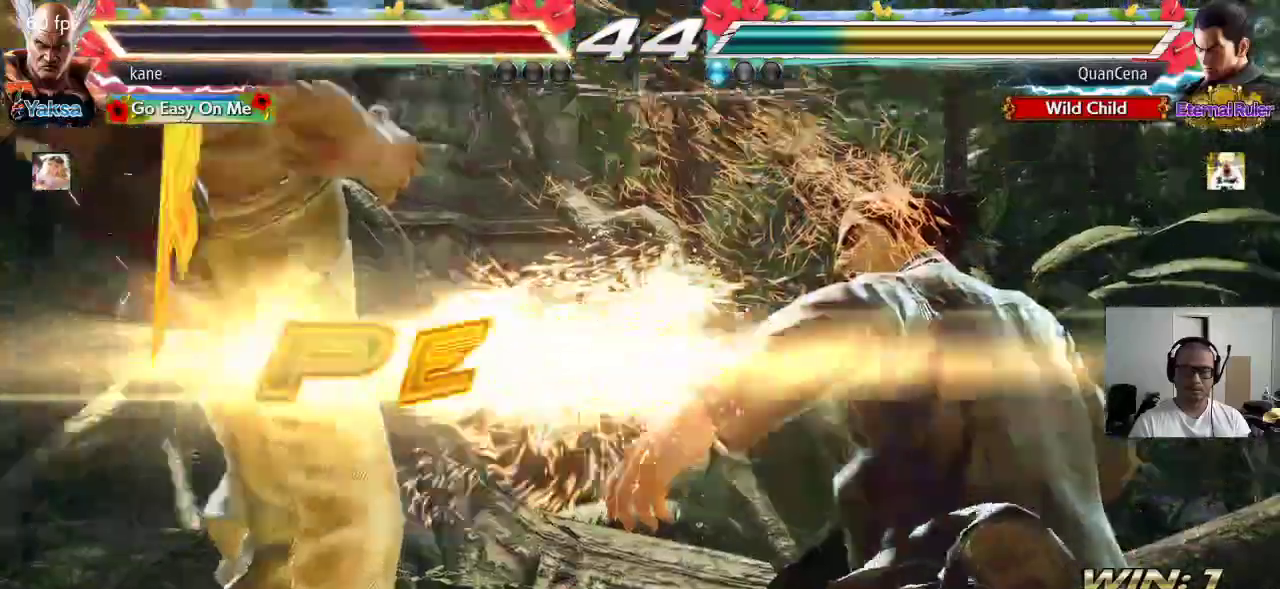
{"buttons": ["CROSS"], "left_stick": "center", "events": [[133, "SQUARE", "down"], [217, "TRIANGLE", "down"], [250, "SQUARE", "up"], [367, "TRIANGLE", "up"], [500, "CROSS", "down"]]}
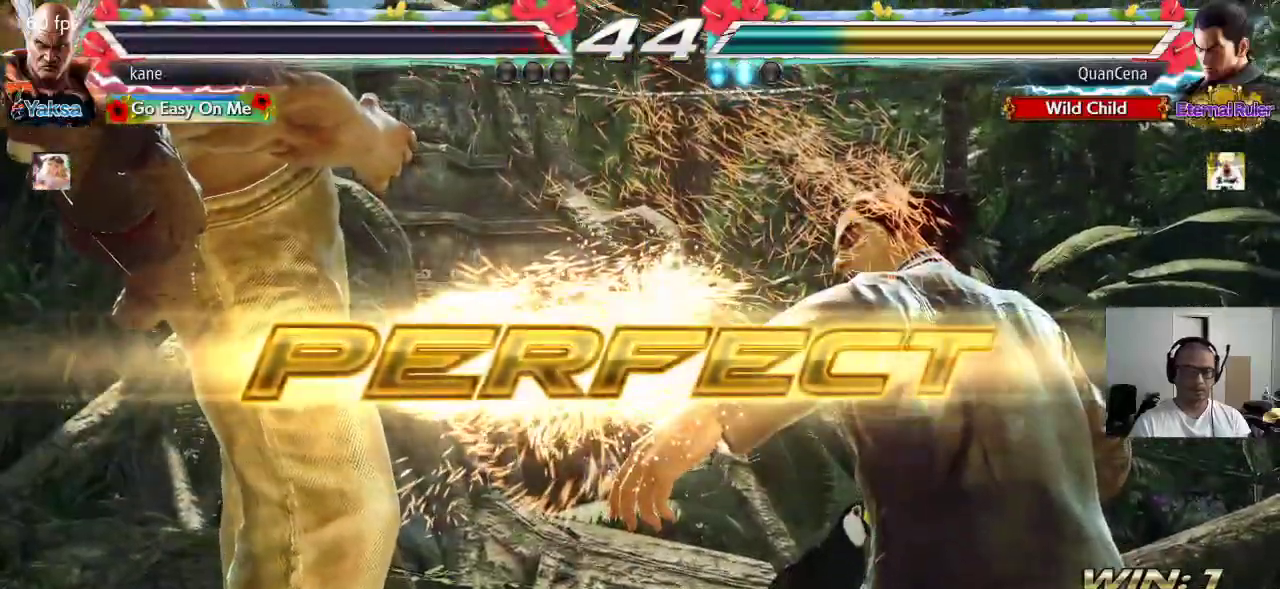
{"buttons": ["TRIANGLE"], "left_stick": "center", "events": [[83, "CIRCLE", "down"], [117, "CROSS", "up"], [183, "CIRCLE", "up"], [400, "SQUARE", "down"], [500, "SQUARE", "up"], [500, "TRIANGLE", "down"]]}
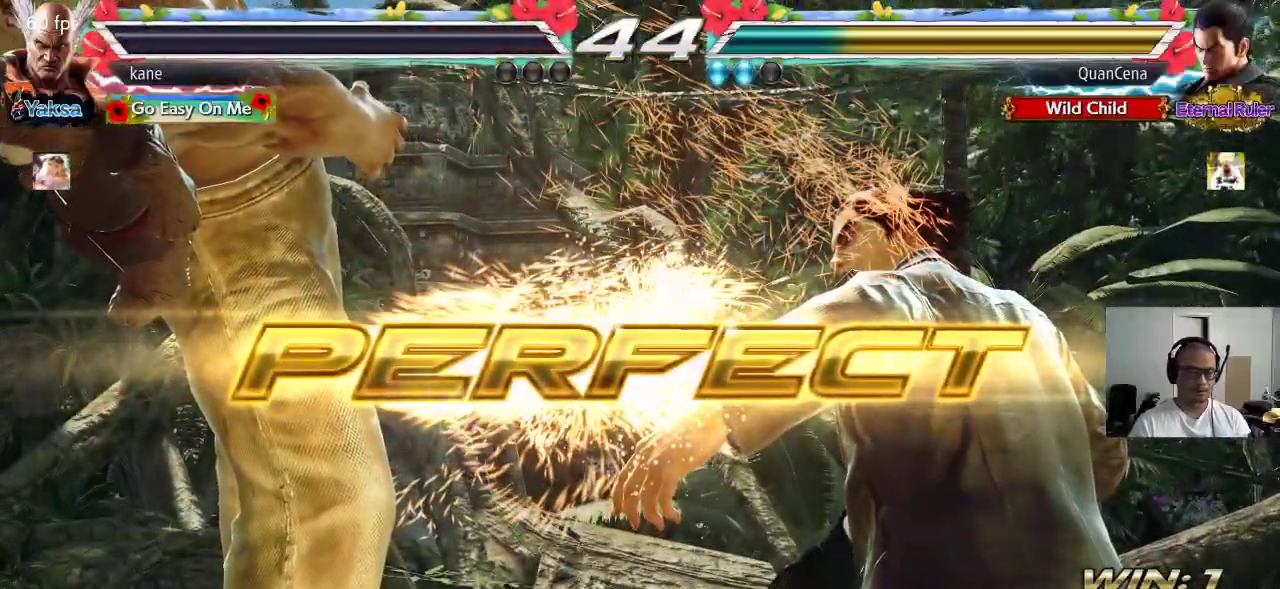
{"buttons": ["SQUARE", "TRIANGLE"], "left_stick": "center", "events": [[83, "TRIANGLE", "up"], [217, "CROSS", "down"], [283, "CIRCLE", "down"], [300, "CROSS", "up"], [367, "CIRCLE", "up"], [433, "SQUARE", "down"], [467, "TRIANGLE", "down"]]}
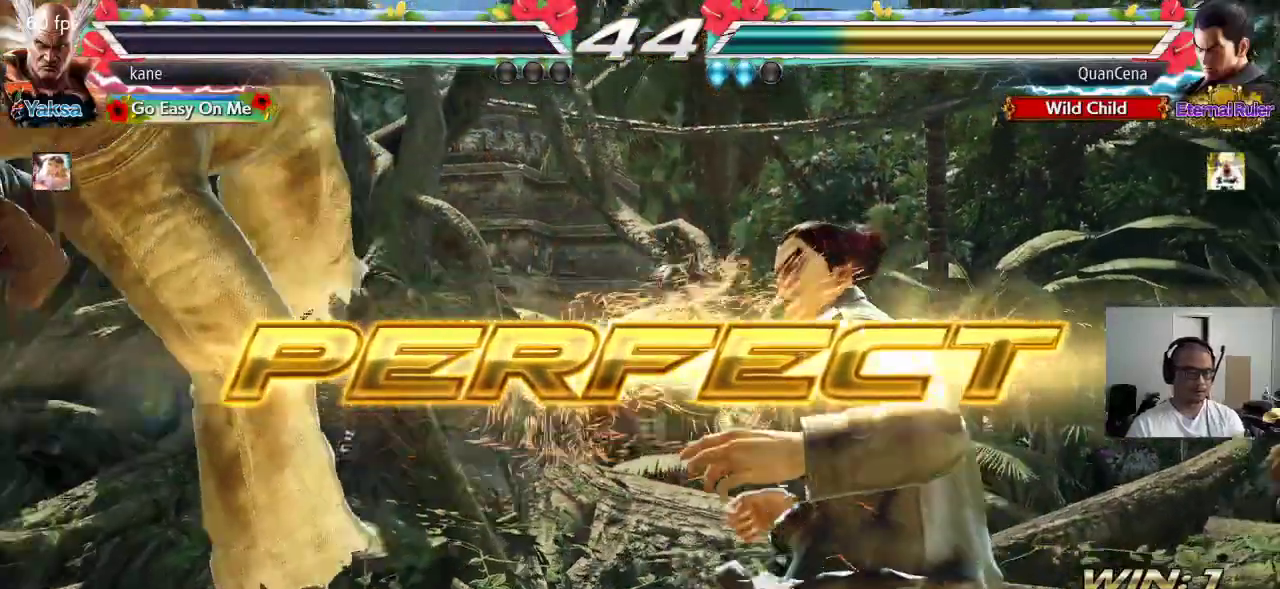
{"buttons": [], "left_stick": "center", "events": [[17, "SQUARE", "up"], [67, "TRIANGLE", "up"], [150, "CROSS", "down"], [200, "CIRCLE", "down"], [233, "CROSS", "up"], [283, "CIRCLE", "up"], [333, "SQUARE", "down"], [367, "TRIANGLE", "down"], [433, "SQUARE", "up"], [467, "TRIANGLE", "up"]]}
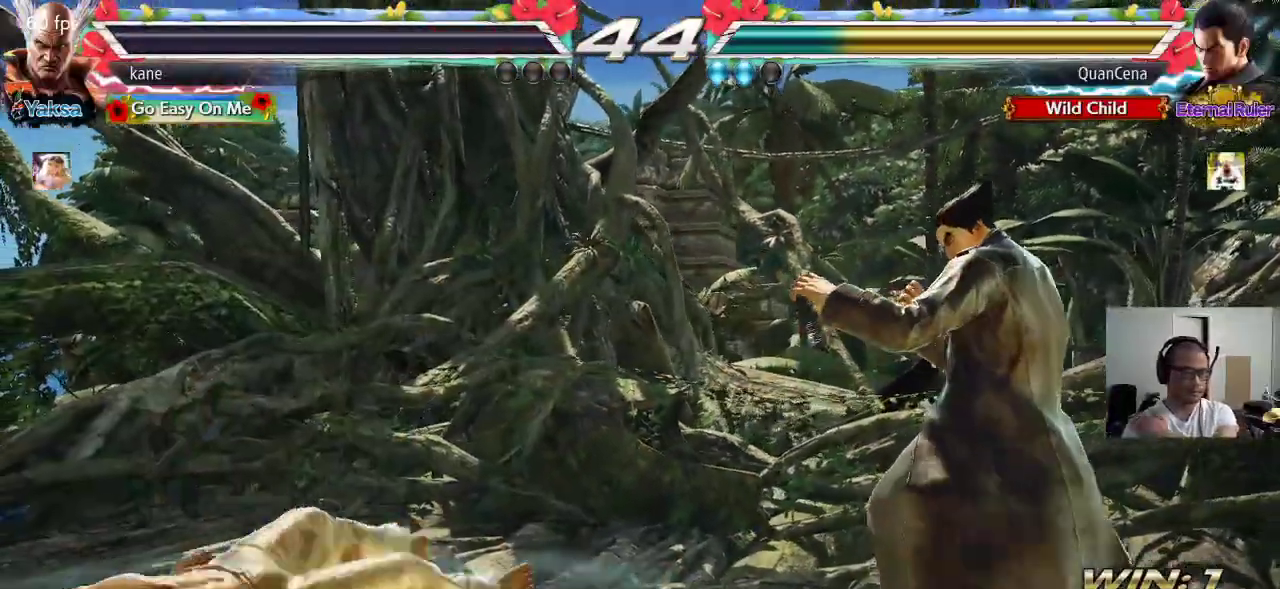
{"buttons": [], "left_stick": "center", "events": [[50, "CROSS", "down"], [83, "CIRCLE", "down"], [150, "CROSS", "up"], [200, "CIRCLE", "up"]]}
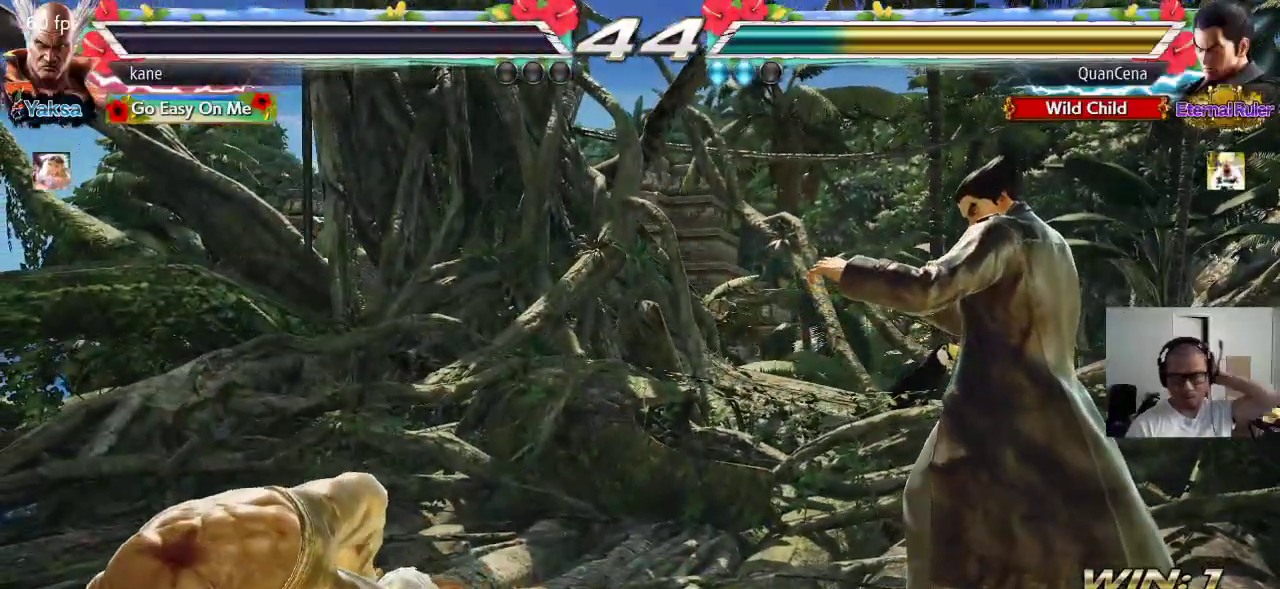
{"buttons": [], "left_stick": "center", "events": []}
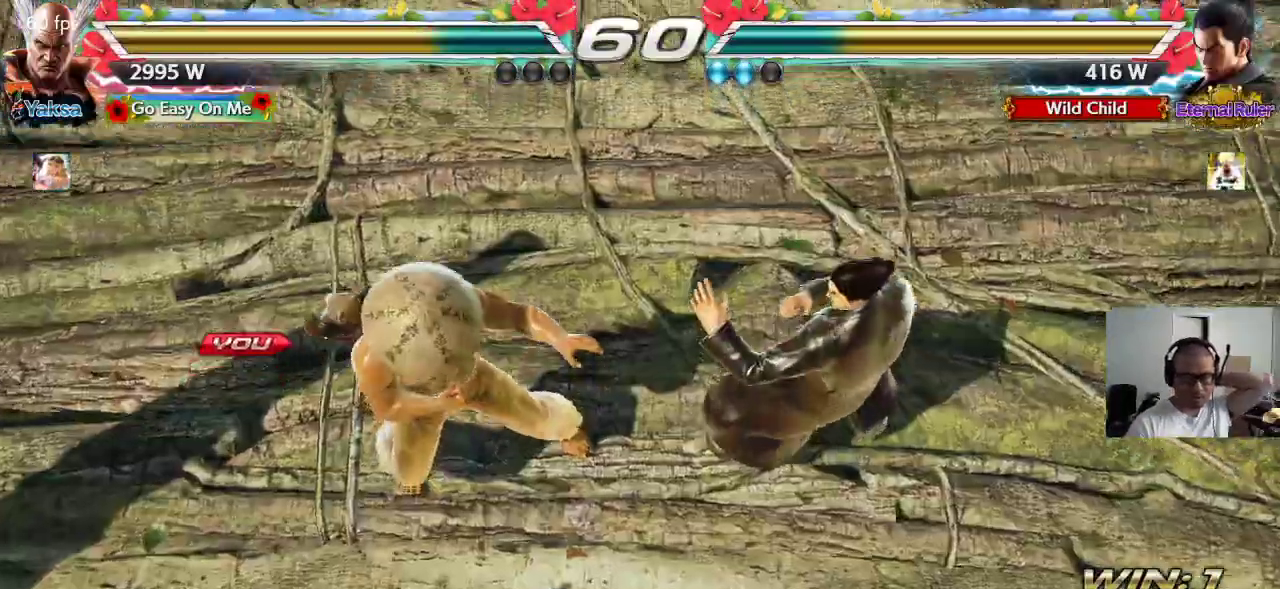
{"buttons": [], "left_stick": "center", "events": []}
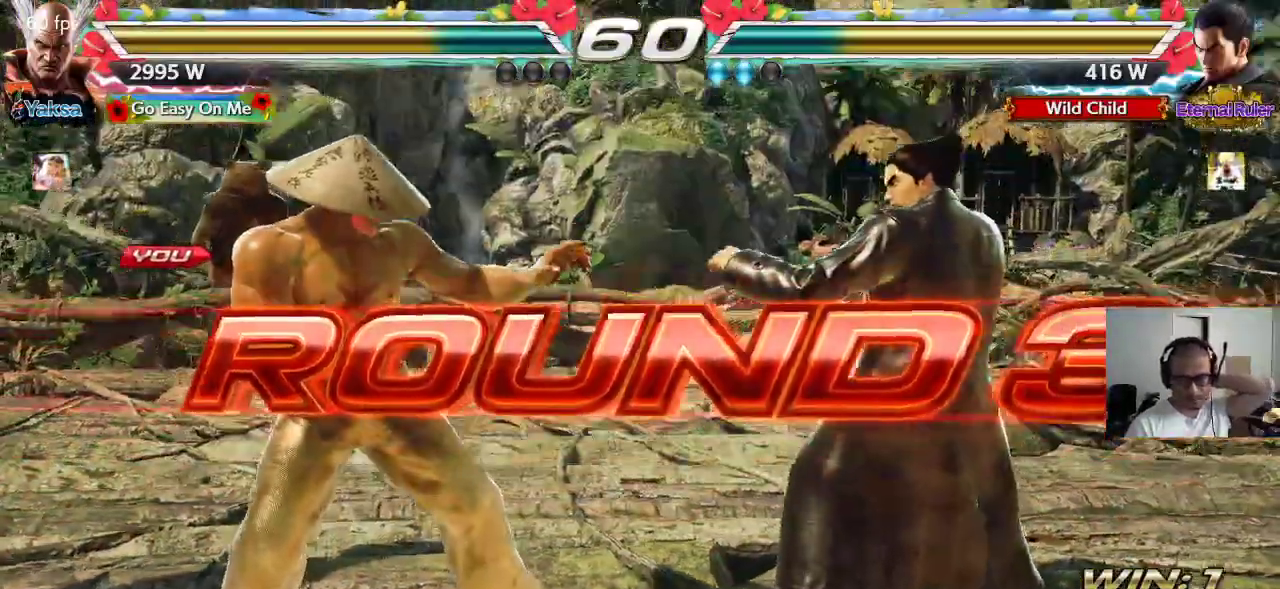
{"buttons": [], "left_stick": "center", "events": []}
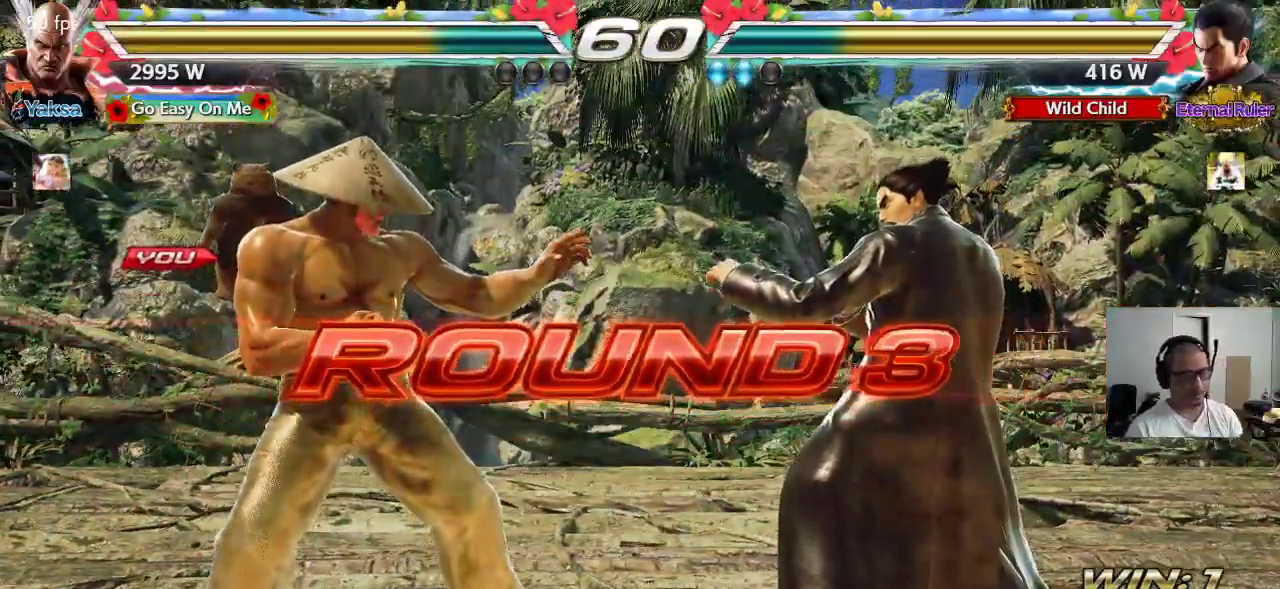
{"buttons": ["CROSS", "SQUARE", "TRIANGLE"], "left_stick": "center", "events": [[33, "TRIANGLE", "down"], [100, "CROSS", "down"], [117, "SQUARE", "down"], [117, "TRIANGLE", "up"], [183, "SQUARE", "up"], [183, "TRIANGLE", "down"], [233, "CROSS", "up"], [267, "CROSS", "down"], [283, "SQUARE", "down"], [367, "CROSS", "up"], [400, "SQUARE", "up"], [417, "SQUARE", "down"], [433, "CROSS", "down"]]}
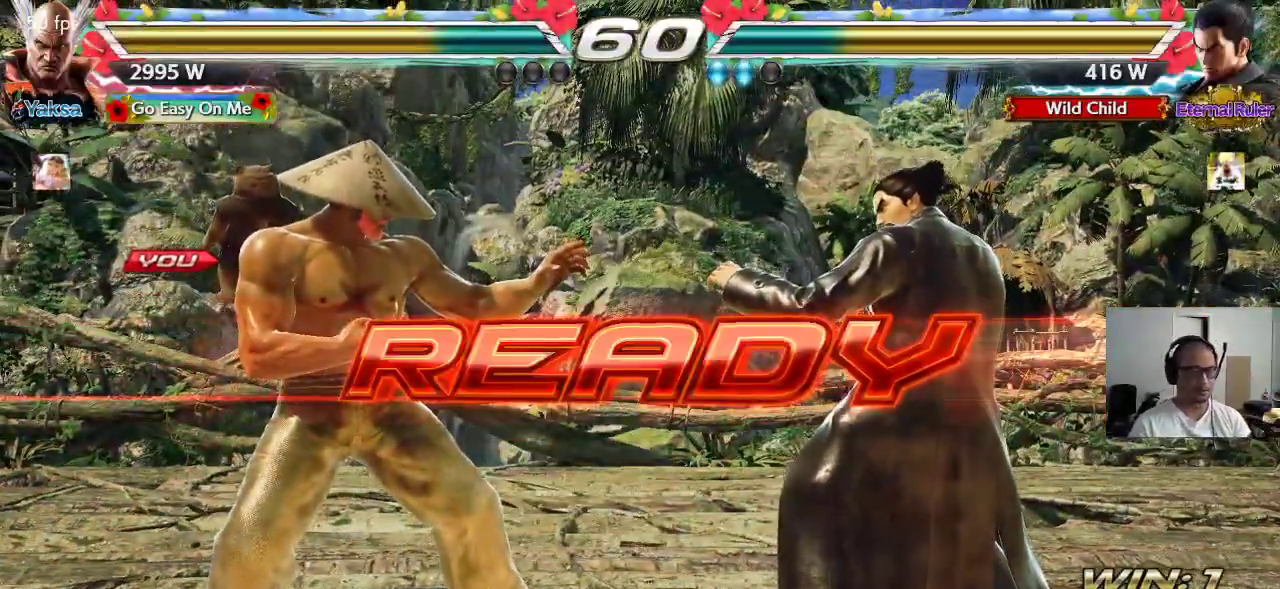
{"buttons": ["SQUARE", "TRIANGLE"], "left_stick": "center", "events": [[83, "CROSS", "up"]]}
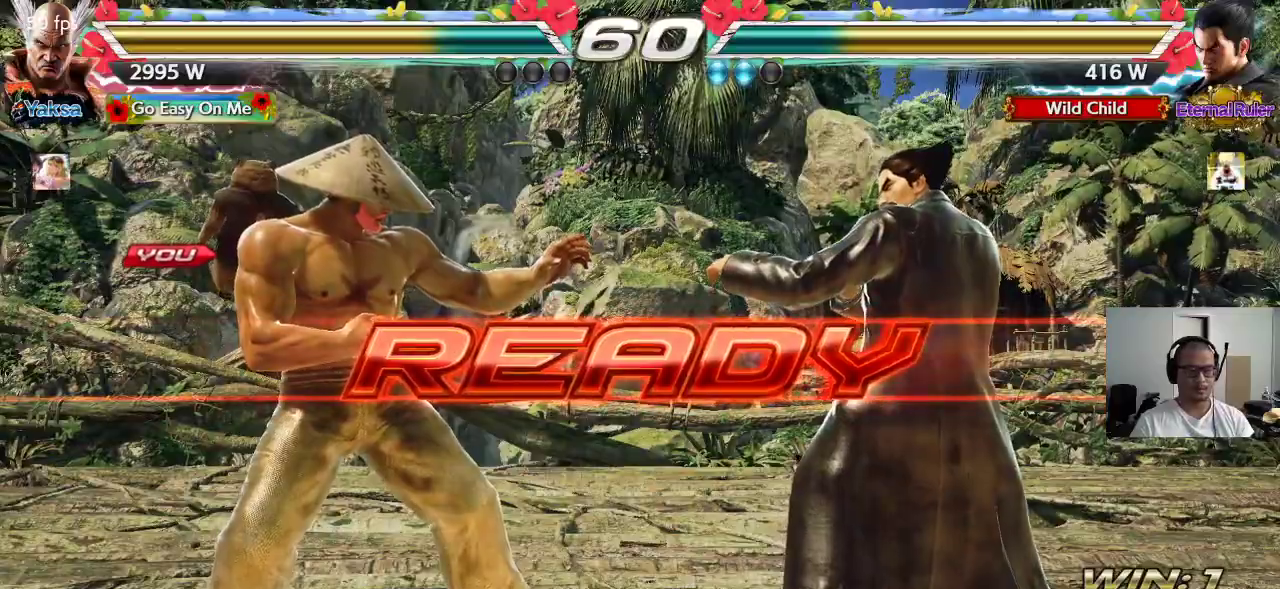
{"buttons": [], "left_stick": "center", "events": [[17, "TRIANGLE", "up"], [100, "SQUARE", "up"]]}
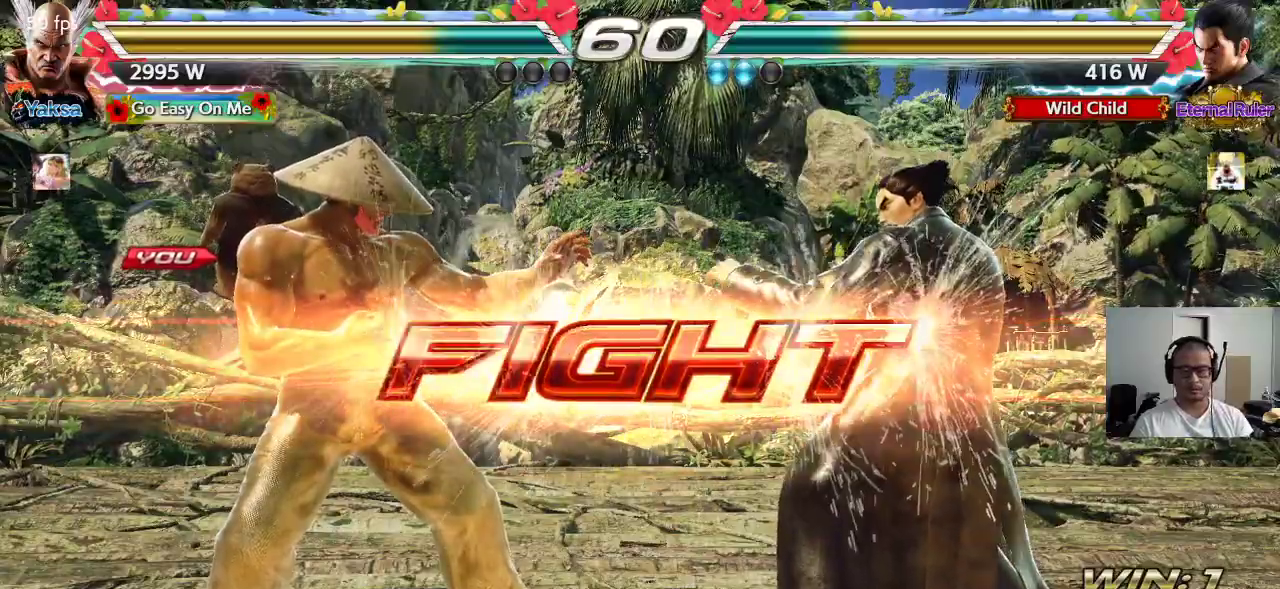
{"buttons": [], "left_stick": "center", "events": [[133, "left_stick", "left"], [200, "left_stick", "center"], [250, "left_stick", "left"], [417, "left_stick", "right"], [483, "left_stick", "center"]]}
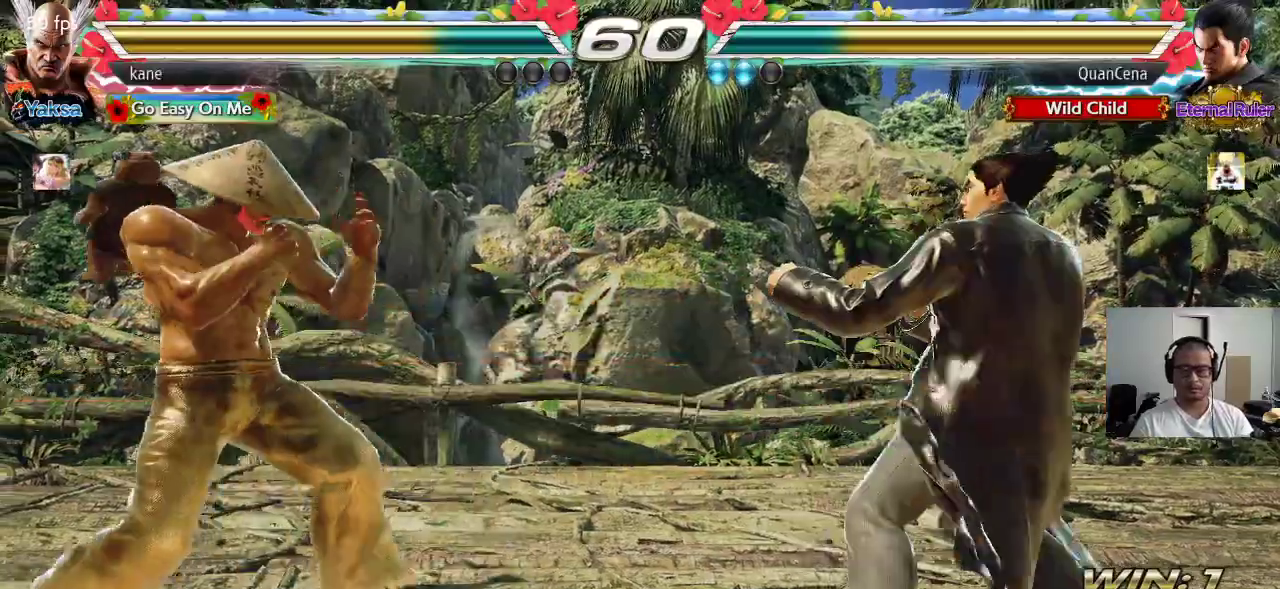
{"buttons": [], "left_stick": "center", "events": [[50, "left_stick", "right"], [100, "left_stick", "up-right"], [317, "left_stick", "left"], [417, "left_stick", "center"]]}
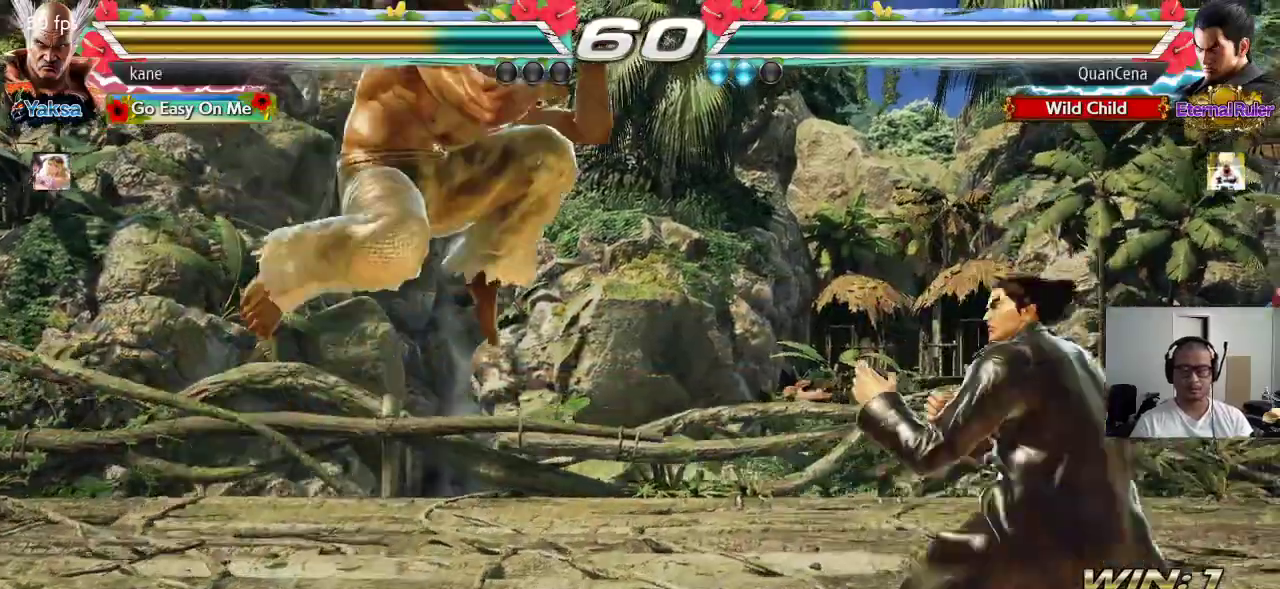
{"buttons": [], "left_stick": "left", "events": [[250, "left_stick", "left"]]}
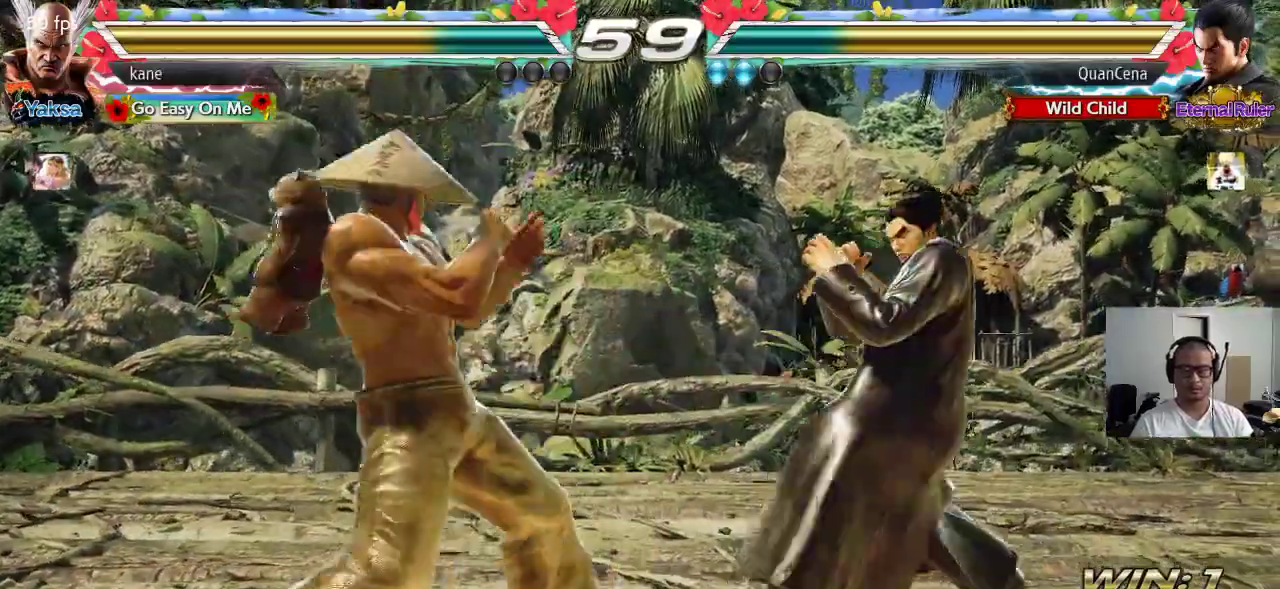
{"buttons": ["CROSS", "TRIANGLE"], "left_stick": "right", "events": [[150, "left_stick", "center"], [200, "left_stick", "right"], [433, "CROSS", "down"], [500, "TRIANGLE", "down"]]}
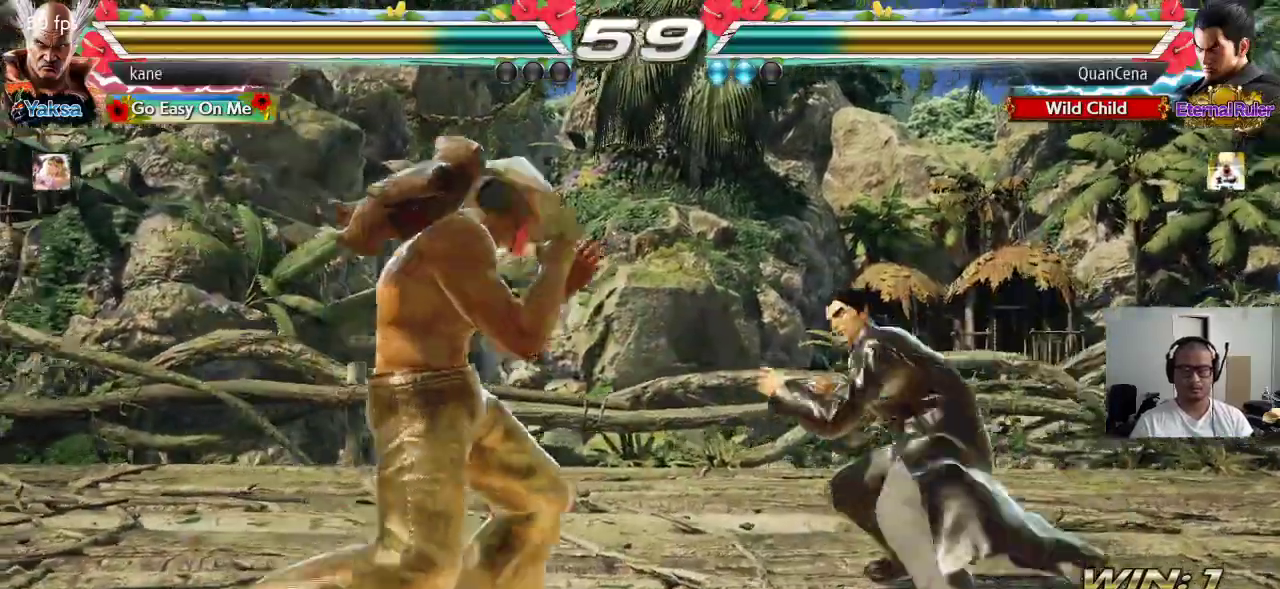
{"buttons": [], "left_stick": "center", "events": [[33, "CROSS", "up"], [117, "TRIANGLE", "up"], [250, "left_stick", "center"]]}
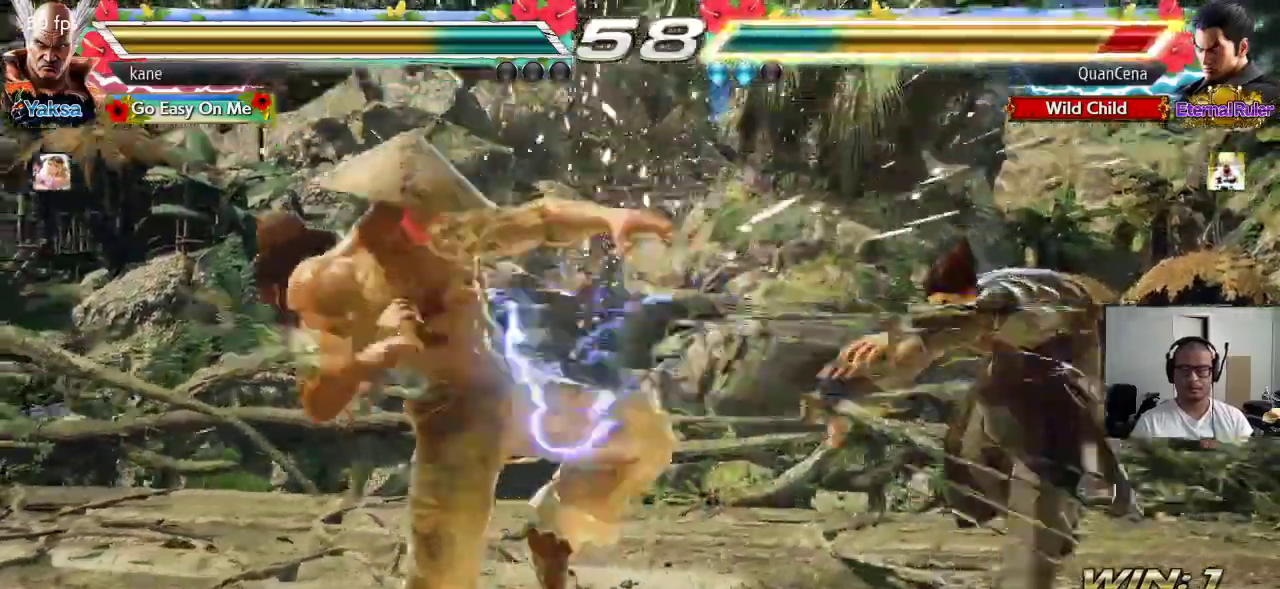
{"buttons": ["CROSS", "TRIANGLE"], "left_stick": "right", "events": [[167, "left_stick", "right"], [400, "TRIANGLE", "down"], [467, "CROSS", "down"]]}
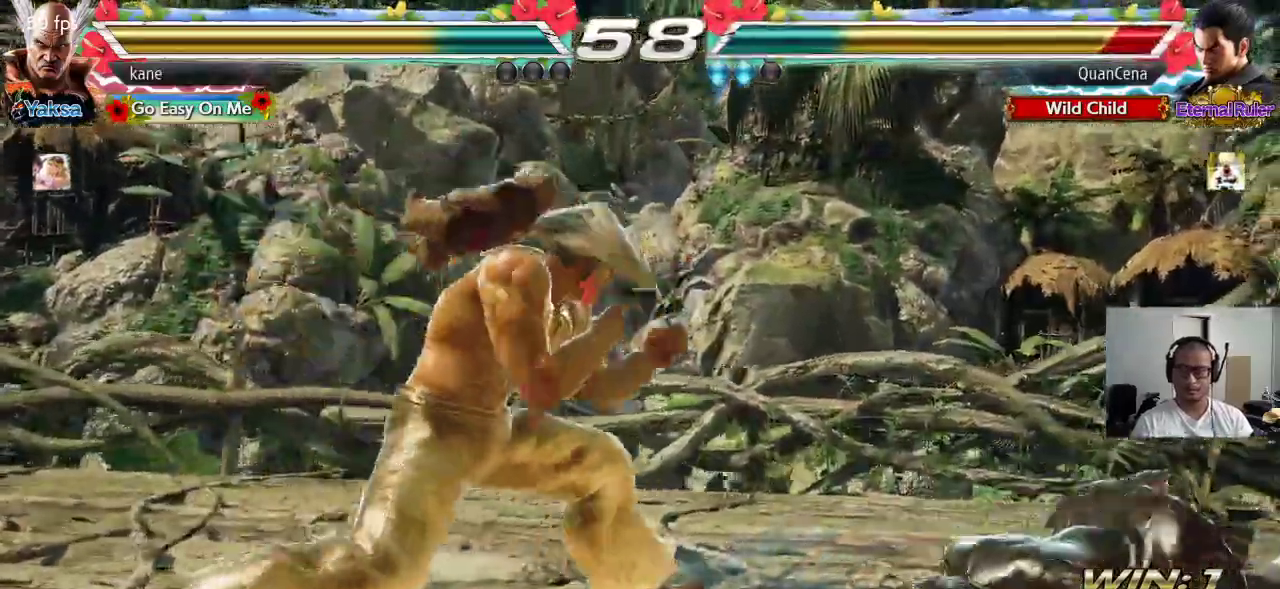
{"buttons": [], "left_stick": "center", "events": [[17, "TRIANGLE", "up"], [67, "CROSS", "up"], [217, "left_stick", "center"]]}
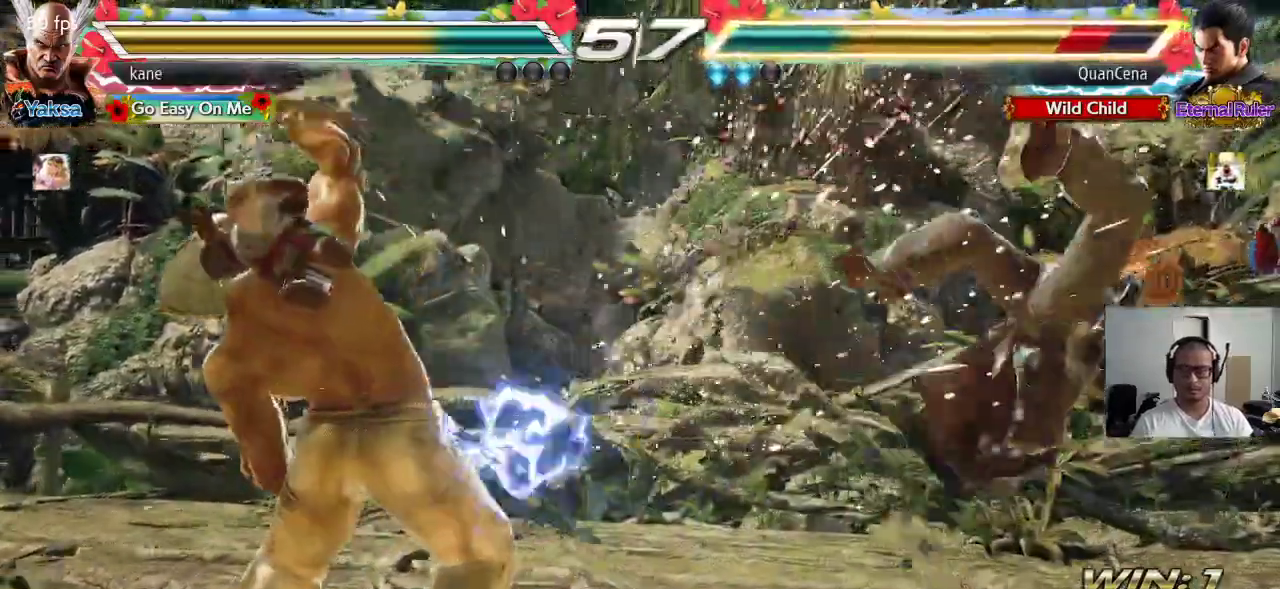
{"buttons": [], "left_stick": "right", "events": [[167, "left_stick", "right"], [233, "left_stick", "center"], [283, "left_stick", "right"], [350, "left_stick", "center"], [400, "left_stick", "right"]]}
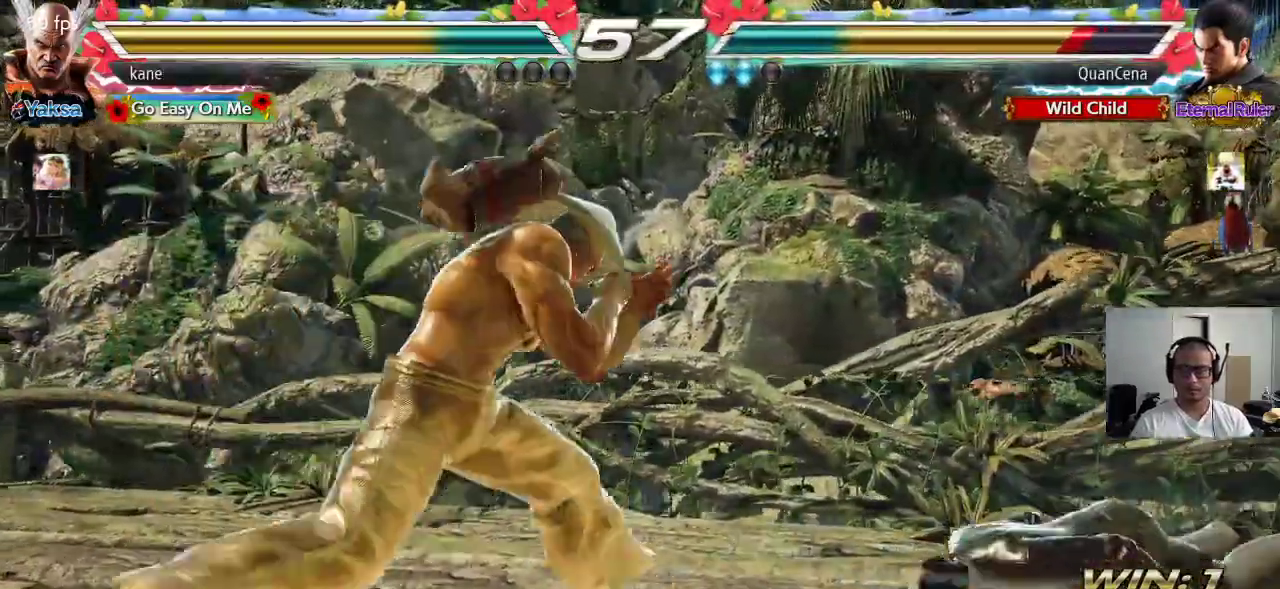
{"buttons": [], "left_stick": "center", "events": [[100, "CROSS", "down"], [167, "CROSS", "up"], [167, "TRIANGLE", "down"], [233, "TRIANGLE", "up"], [267, "CROSS", "down"], [283, "CROSS", "up"], [333, "left_stick", "center"]]}
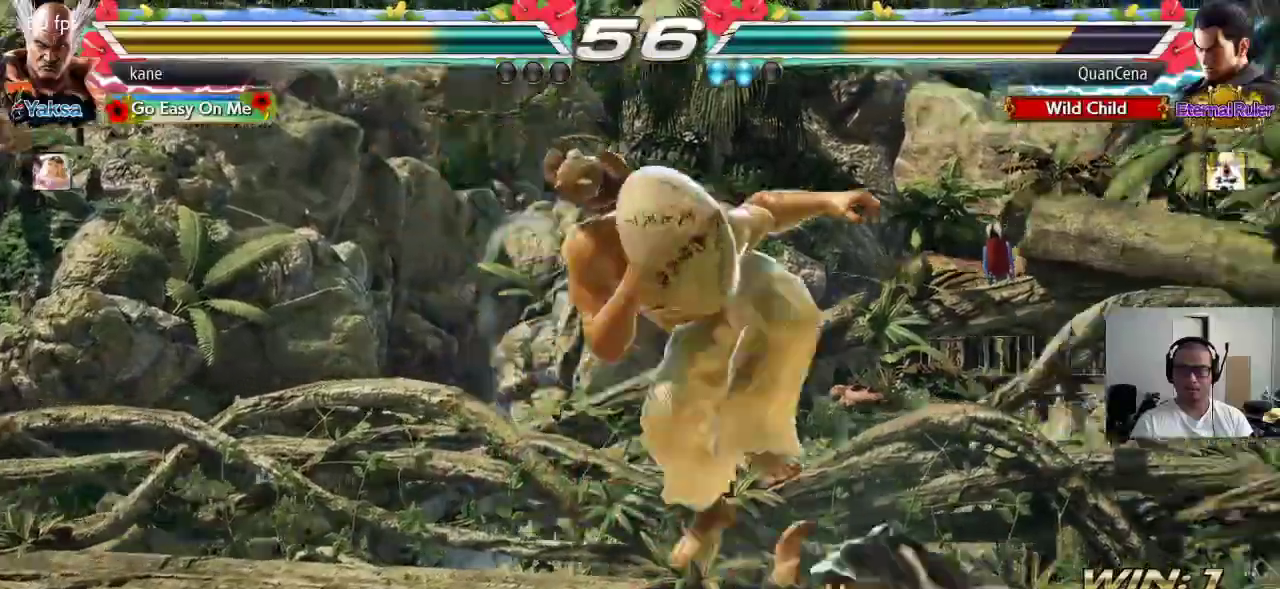
{"buttons": [], "left_stick": "left", "events": [[300, "left_stick", "left"]]}
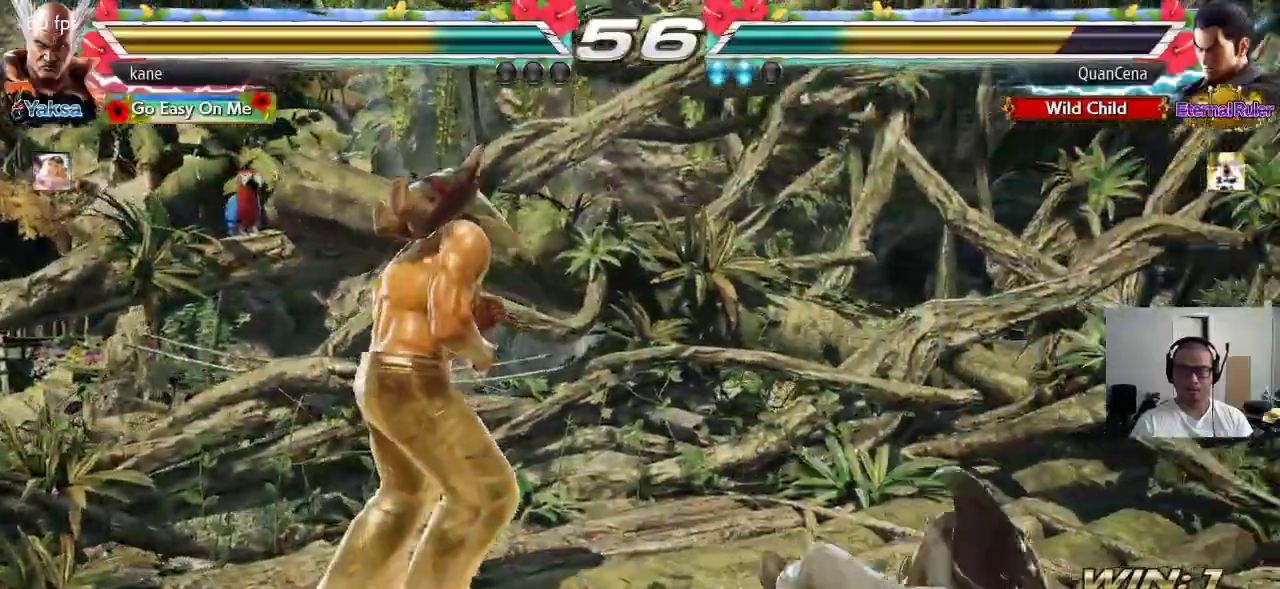
{"buttons": [], "left_stick": "center", "events": [[233, "left_stick", "center"]]}
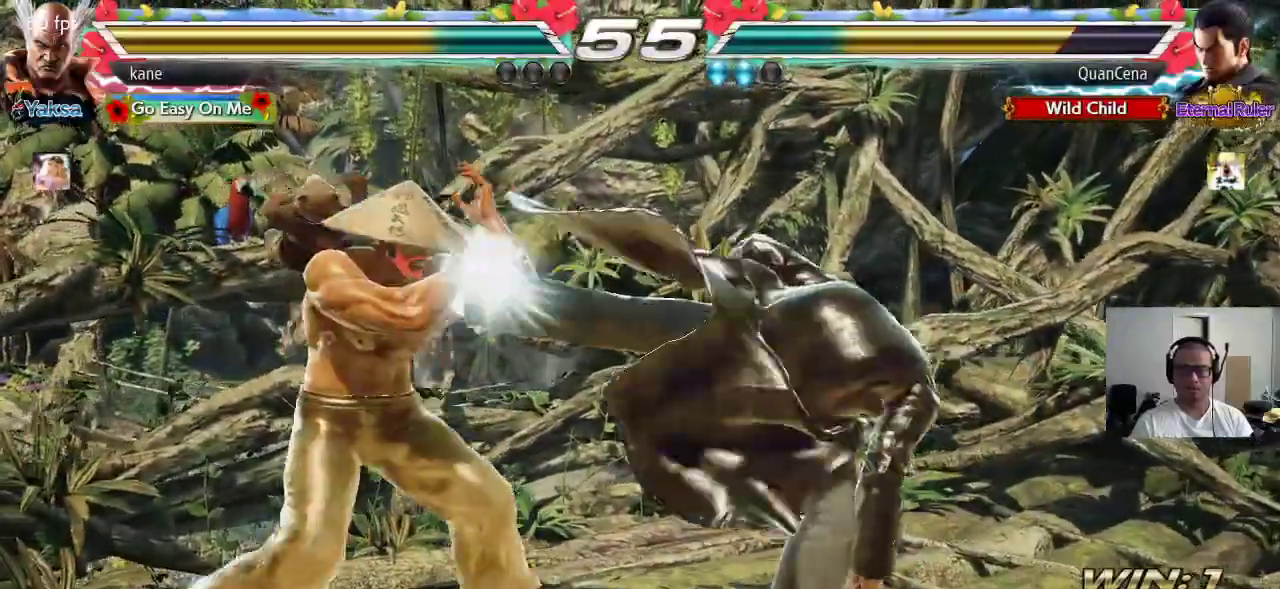
{"buttons": [], "left_stick": "right", "events": [[17, "left_stick", "left"], [250, "left_stick", "right"], [317, "left_stick", "center"], [367, "left_stick", "right"]]}